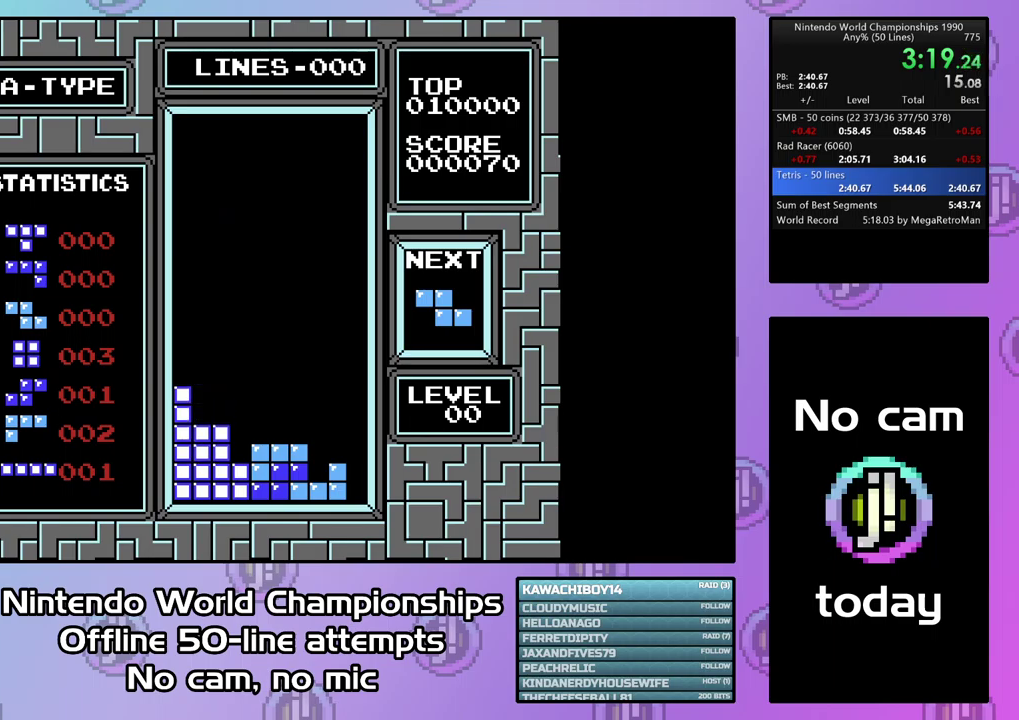
Gameplay with a controller (PlayStation layout); each line is a JSON object with the inputs held at the frame after it. "events" lists button and stick changes between this image and that frame as [ms after this image, input, new state], when the widget could be followed in between. Not read: L3 R3 left_stick right_stick.
{"buttons": ["DPAD_DOWN"], "events": [[67, "DPAD_DOWN", "up"], [200, "DPAD_RIGHT", "down"], [233, "CIRCLE", "down"], [300, "DPAD_RIGHT", "up"], [333, "CIRCLE", "up"], [367, "DPAD_RIGHT", "down"], [433, "DPAD_RIGHT", "up"], [500, "DPAD_DOWN", "down"]]}
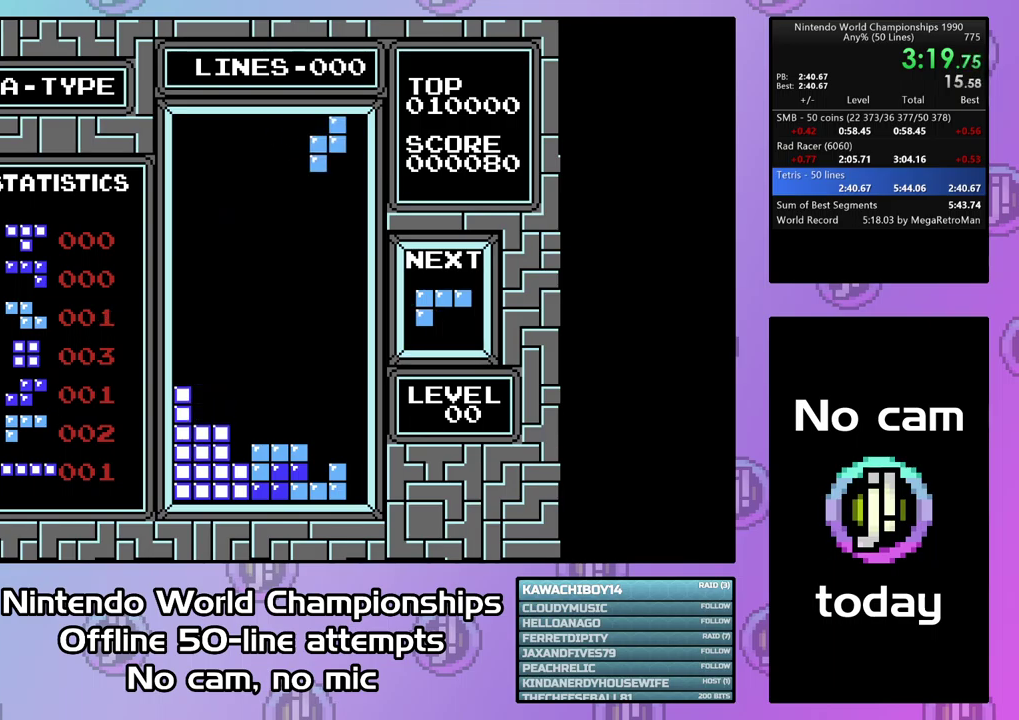
{"buttons": ["DPAD_DOWN"], "events": []}
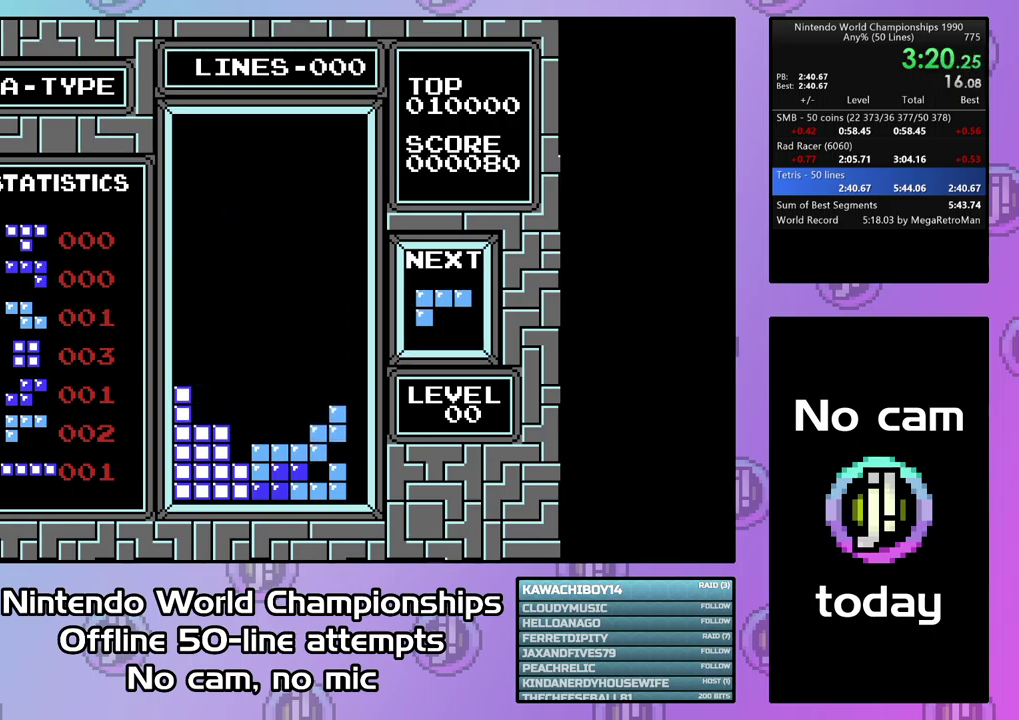
{"buttons": ["DPAD_DOWN"], "events": [[200, "DPAD_DOWN", "up"], [333, "DPAD_LEFT", "down"], [433, "DPAD_LEFT", "up"], [467, "DPAD_DOWN", "down"]]}
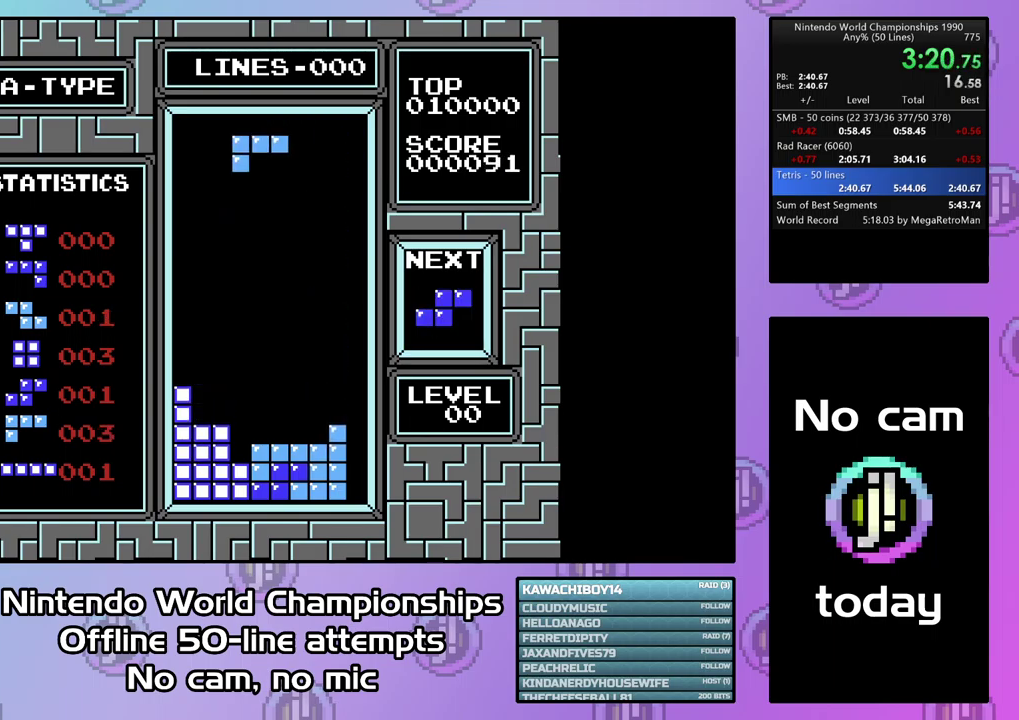
{"buttons": ["DPAD_DOWN"], "events": []}
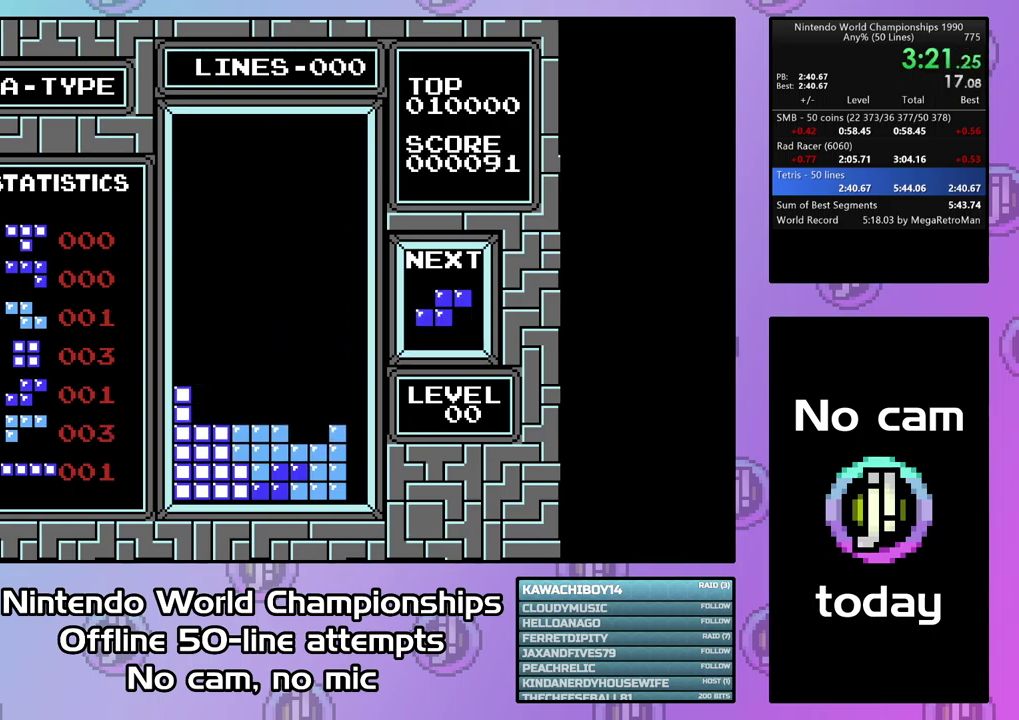
{"buttons": ["DPAD_RIGHT"], "events": [[100, "DPAD_DOWN", "up"], [233, "DPAD_RIGHT", "down"], [300, "DPAD_RIGHT", "up"], [367, "DPAD_RIGHT", "down"]]}
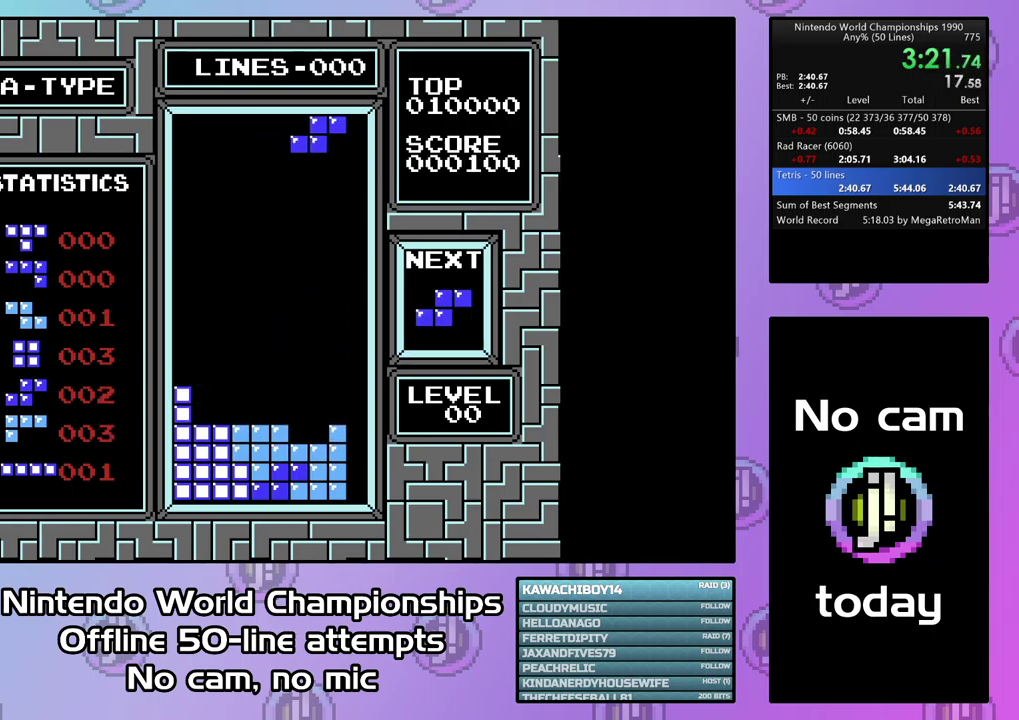
{"buttons": ["DPAD_DOWN"], "events": [[100, "DPAD_RIGHT", "up"], [167, "DPAD_DOWN", "down"]]}
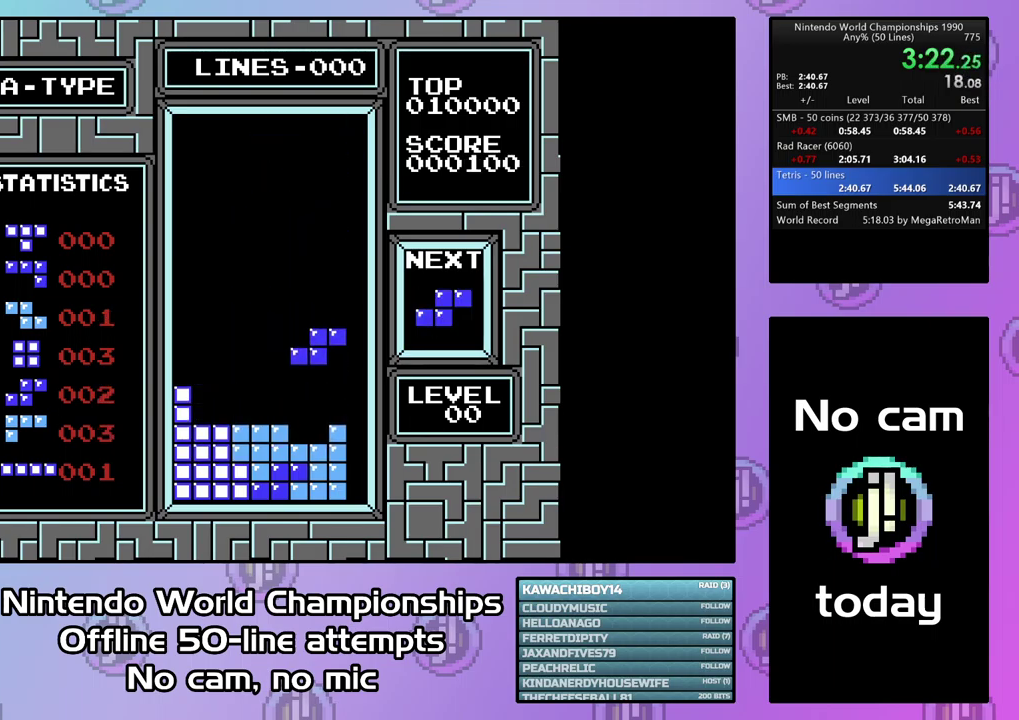
{"buttons": ["DPAD_RIGHT"], "events": [[300, "DPAD_DOWN", "up"], [467, "DPAD_RIGHT", "down"]]}
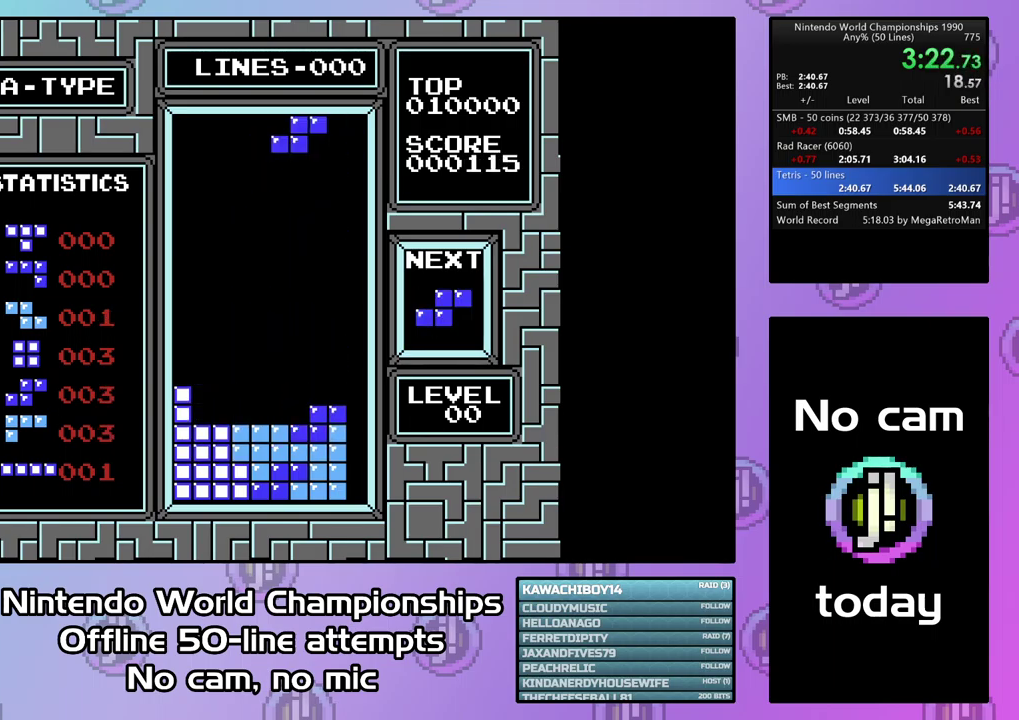
{"buttons": ["DPAD_DOWN"], "events": [[67, "DPAD_RIGHT", "up"], [133, "DPAD_DOWN", "down"]]}
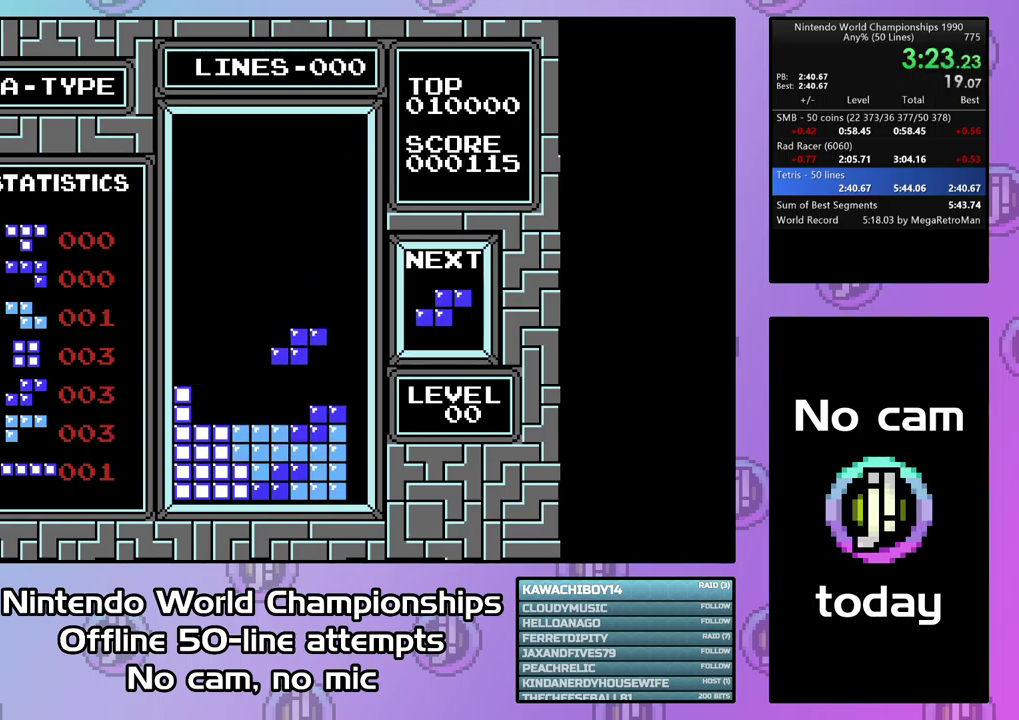
{"buttons": [], "events": [[267, "DPAD_DOWN", "up"], [400, "DPAD_LEFT", "down"], [500, "DPAD_LEFT", "up"]]}
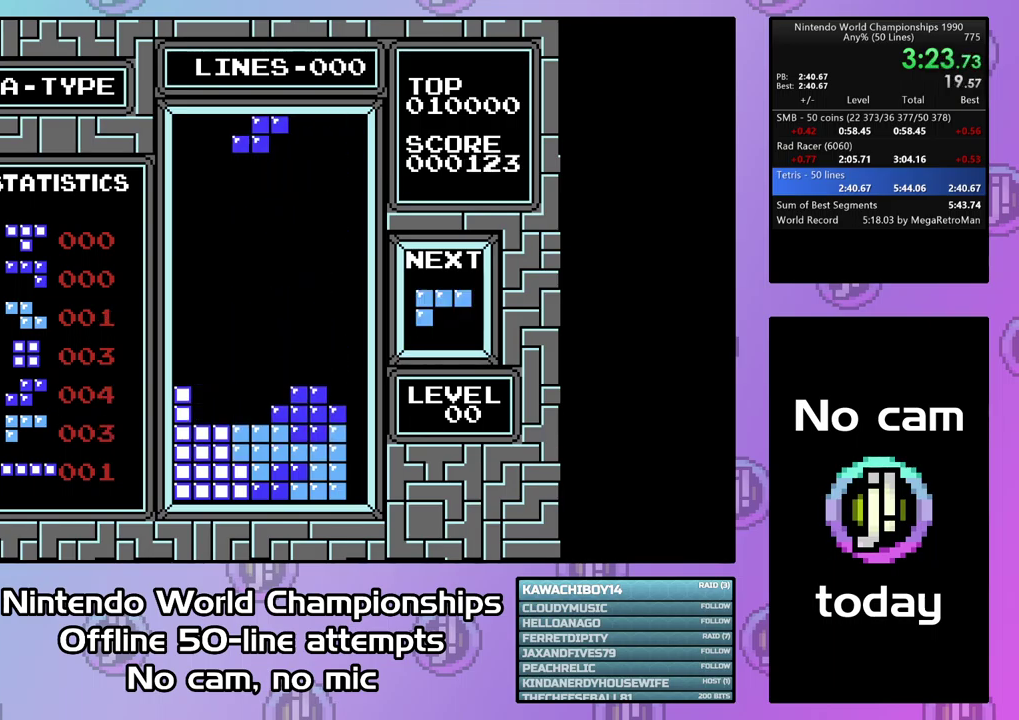
{"buttons": ["DPAD_DOWN"], "events": [[33, "DPAD_DOWN", "down"]]}
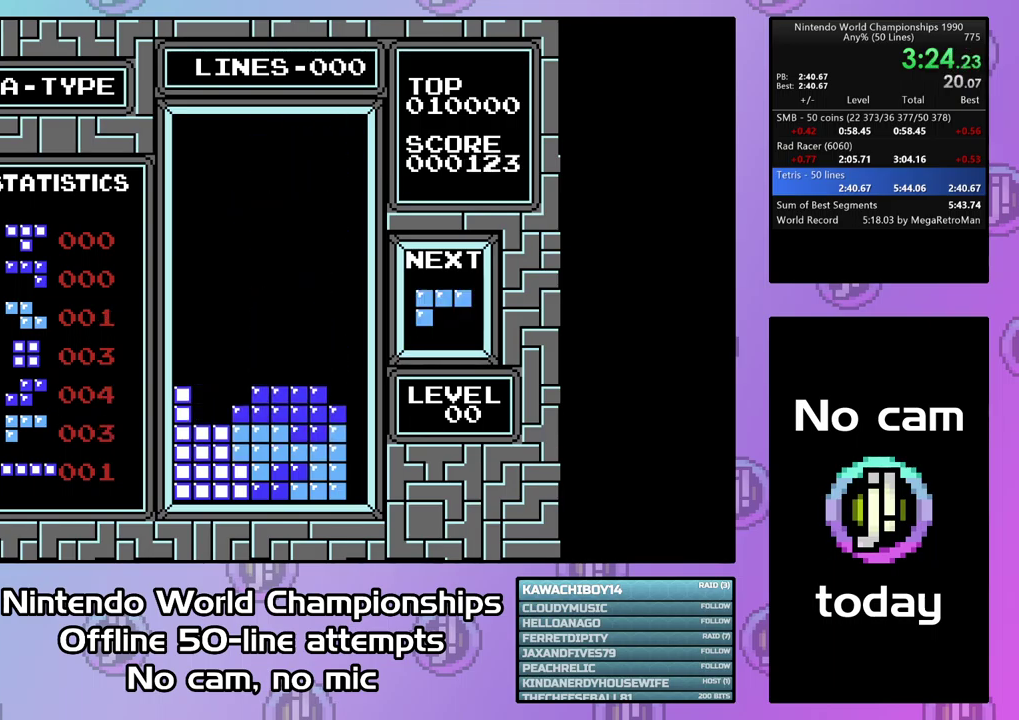
{"buttons": ["CIRCLE", "DPAD_LEFT"], "events": [[134, "DPAD_DOWN", "up"], [201, "DPAD_LEFT", "down"], [401, "CIRCLE", "down"]]}
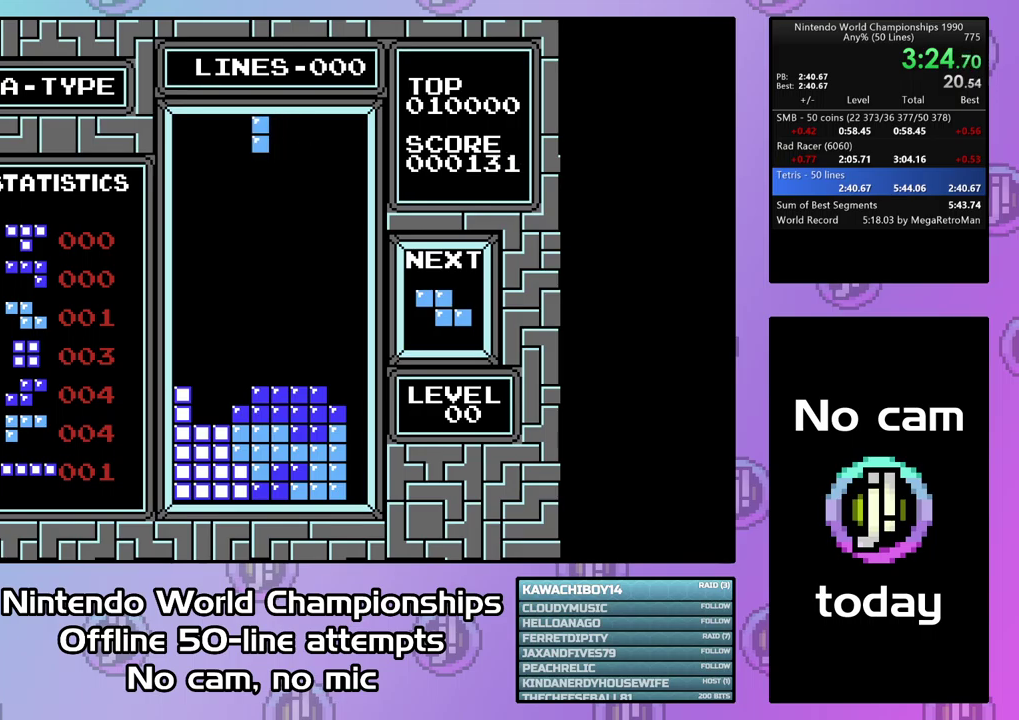
{"buttons": ["DPAD_DOWN"], "events": [[34, "CIRCLE", "up"], [434, "DPAD_LEFT", "up"], [467, "DPAD_DOWN", "down"]]}
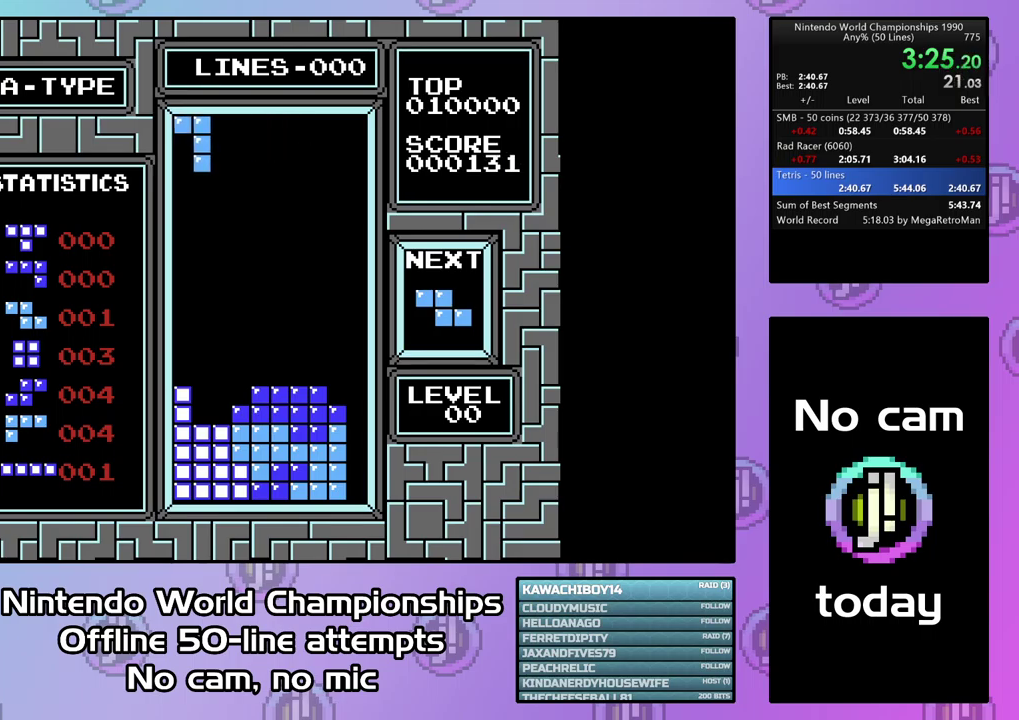
{"buttons": ["DPAD_DOWN"], "events": []}
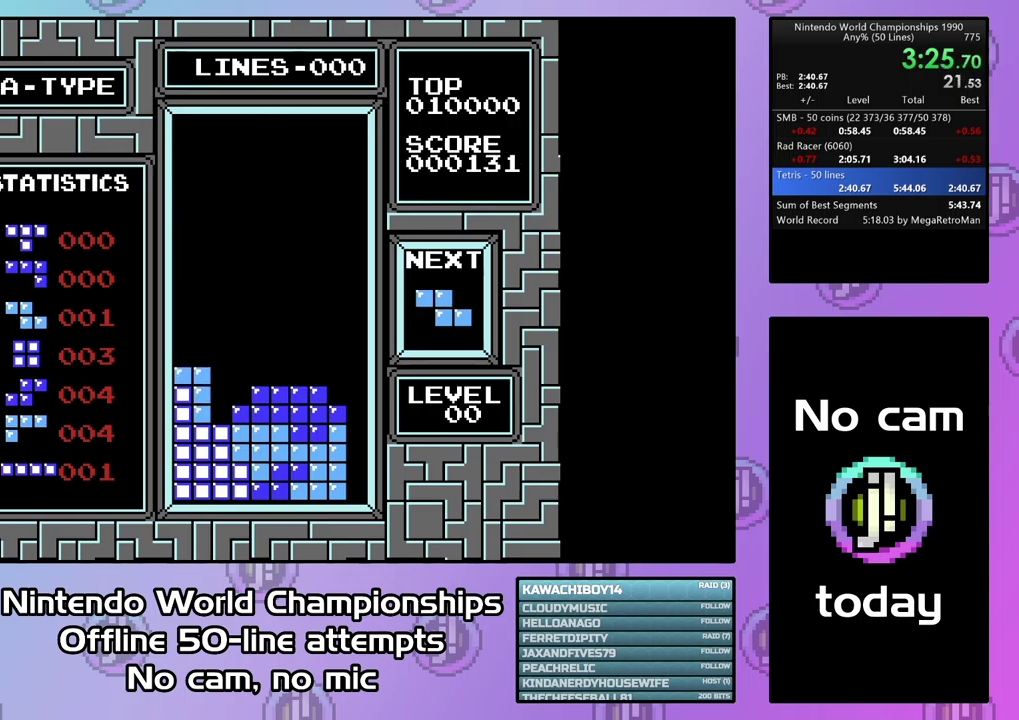
{"buttons": ["DPAD_DOWN"], "events": [[67, "DPAD_DOWN", "up"], [67, "DPAD_LEFT", "down"], [334, "CIRCLE", "down"], [434, "CIRCLE", "up"], [467, "DPAD_LEFT", "up"], [500, "DPAD_DOWN", "down"]]}
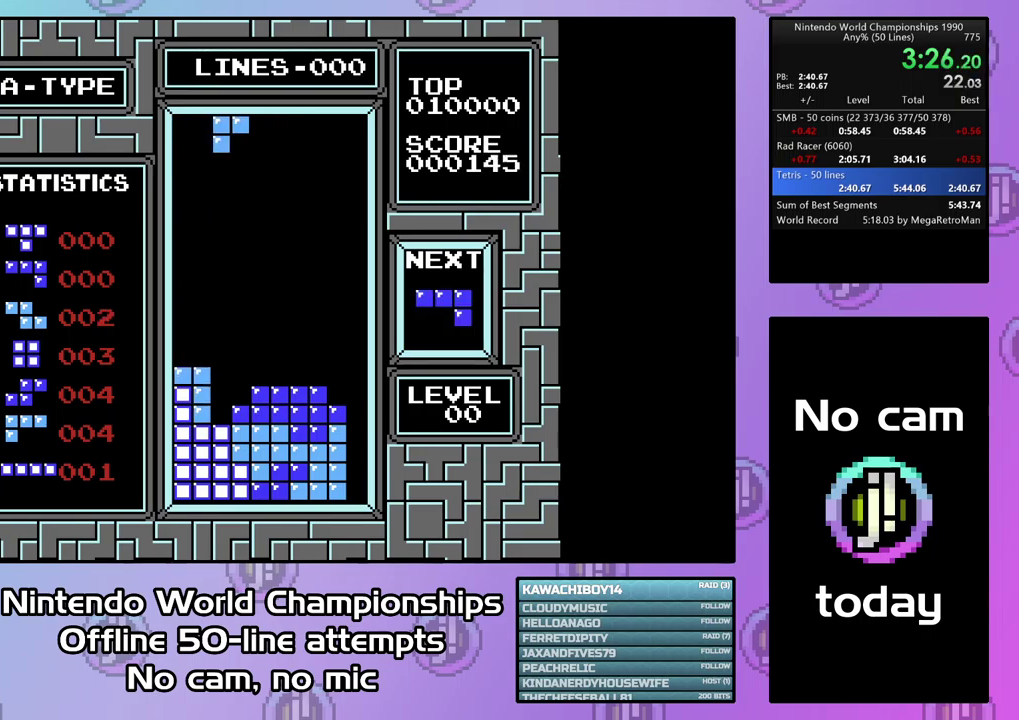
{"buttons": ["DPAD_DOWN"], "events": []}
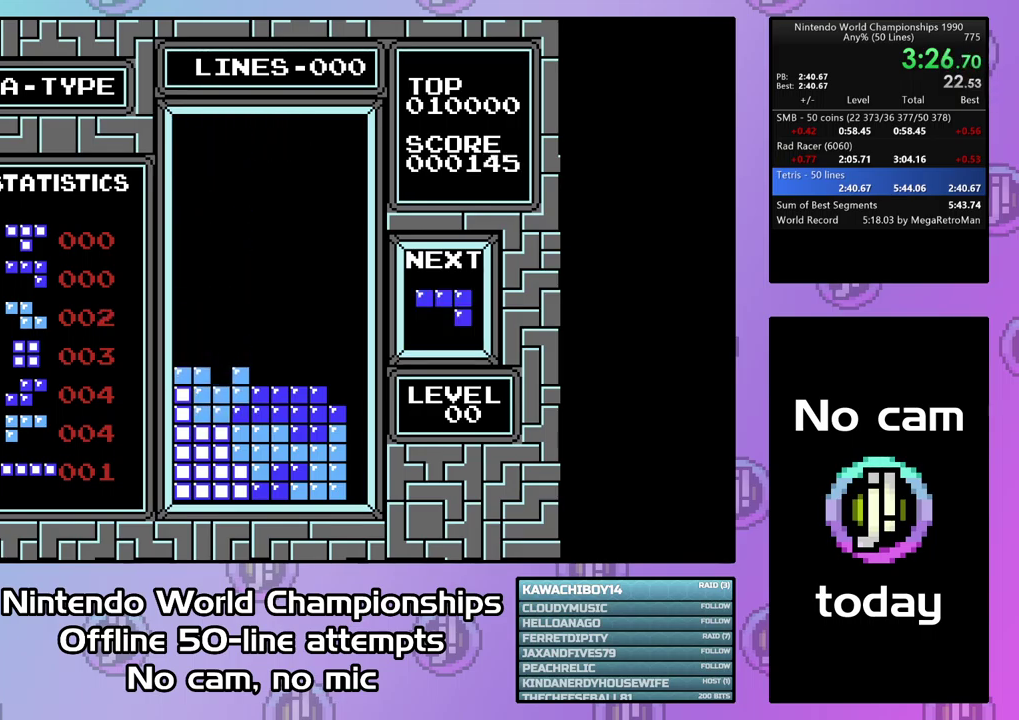
{"buttons": ["DPAD_LEFT"], "events": [[100, "DPAD_DOWN", "up"], [134, "DPAD_LEFT", "down"]]}
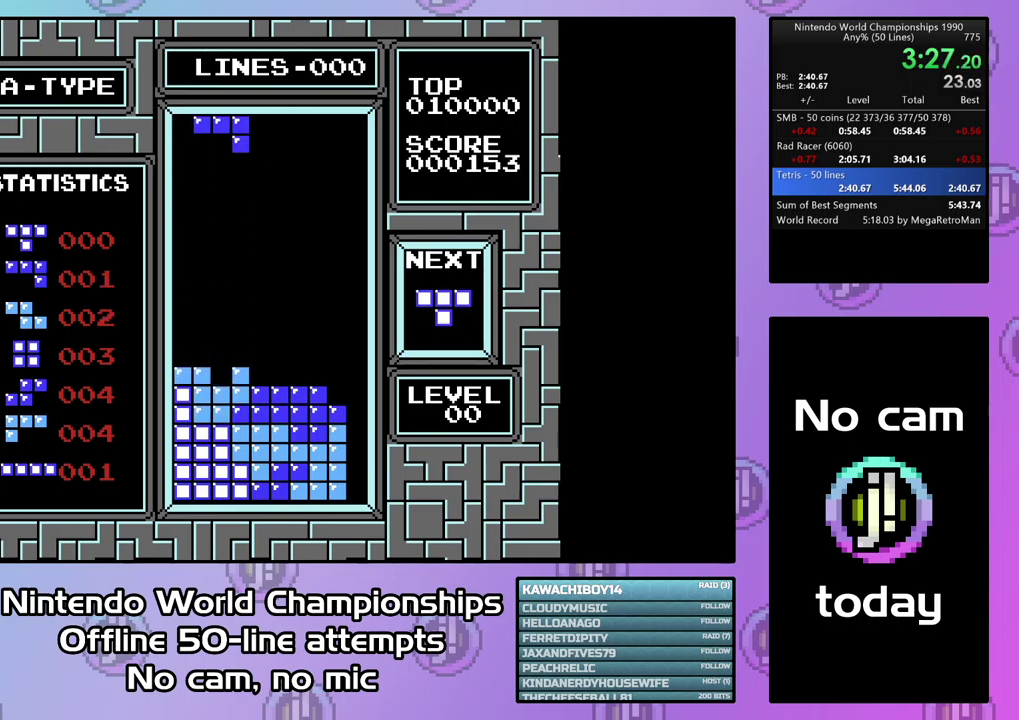
{"buttons": ["DPAD_DOWN"], "events": [[134, "DPAD_DOWN", "down"], [134, "DPAD_LEFT", "up"]]}
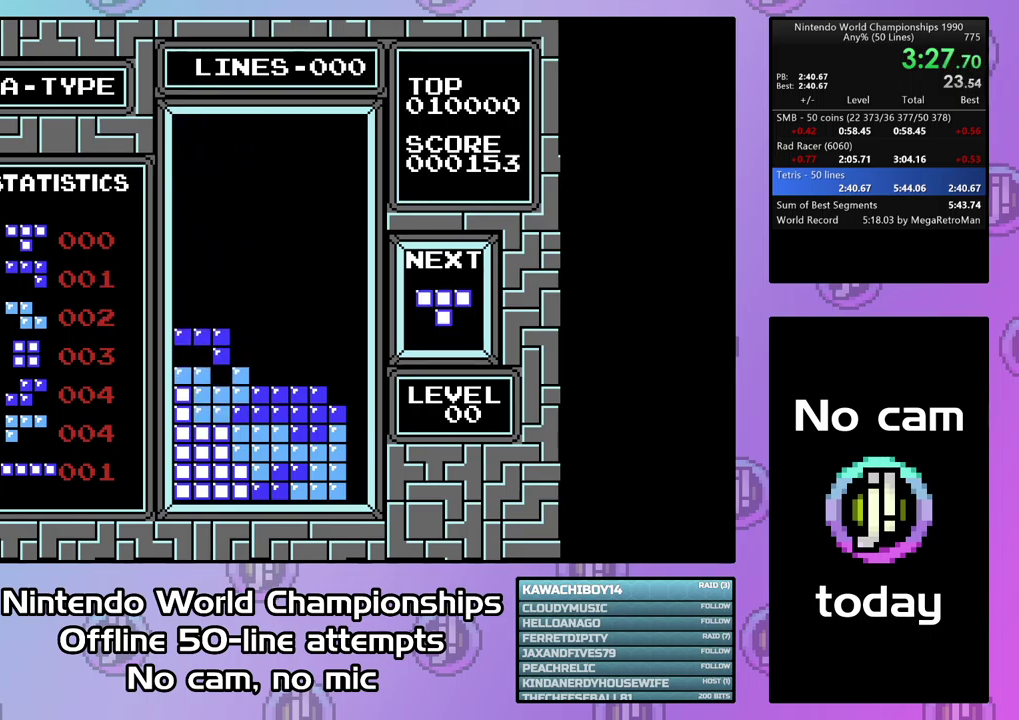
{"buttons": ["DPAD_RIGHT"], "events": [[167, "DPAD_DOWN", "up"], [234, "DPAD_RIGHT", "down"], [300, "CIRCLE", "down"], [434, "CIRCLE", "up"]]}
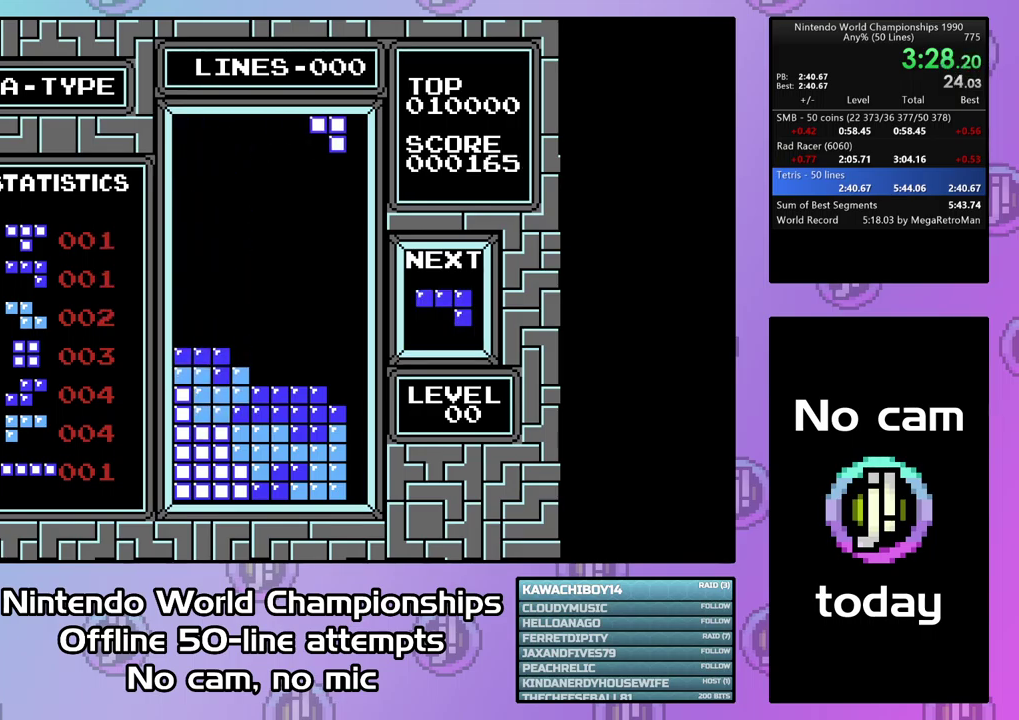
{"buttons": ["DPAD_DOWN"], "events": [[67, "DPAD_RIGHT", "up"], [167, "DPAD_DOWN", "down"]]}
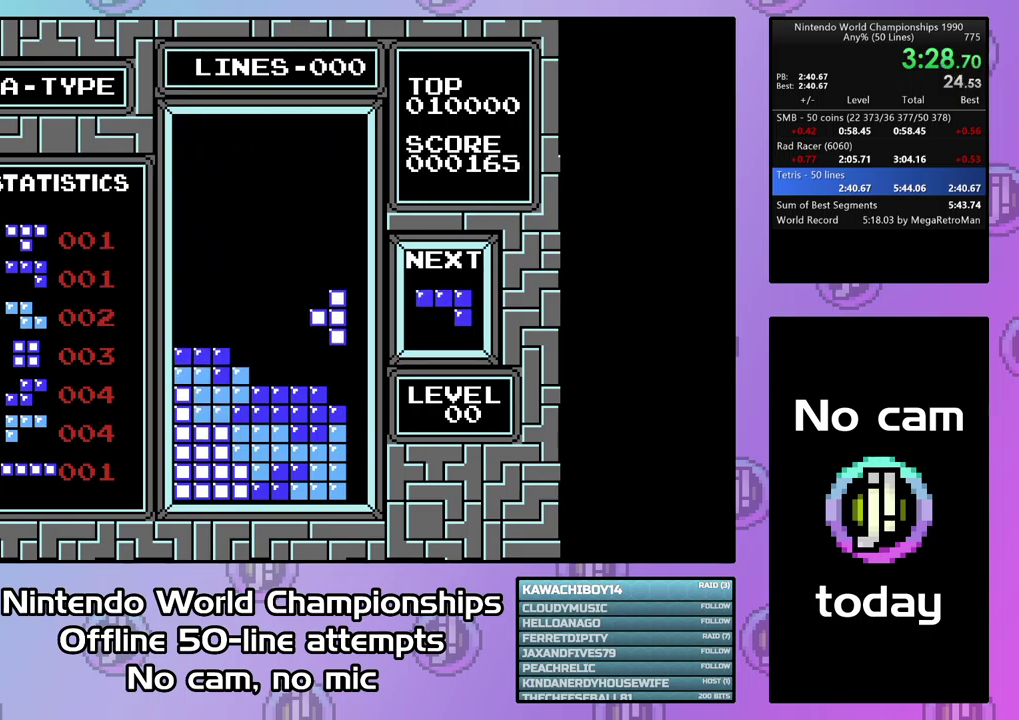
{"buttons": ["CIRCLE", "DPAD_LEFT"], "events": [[200, "DPAD_DOWN", "up"], [267, "DPAD_LEFT", "down"], [400, "CIRCLE", "down"]]}
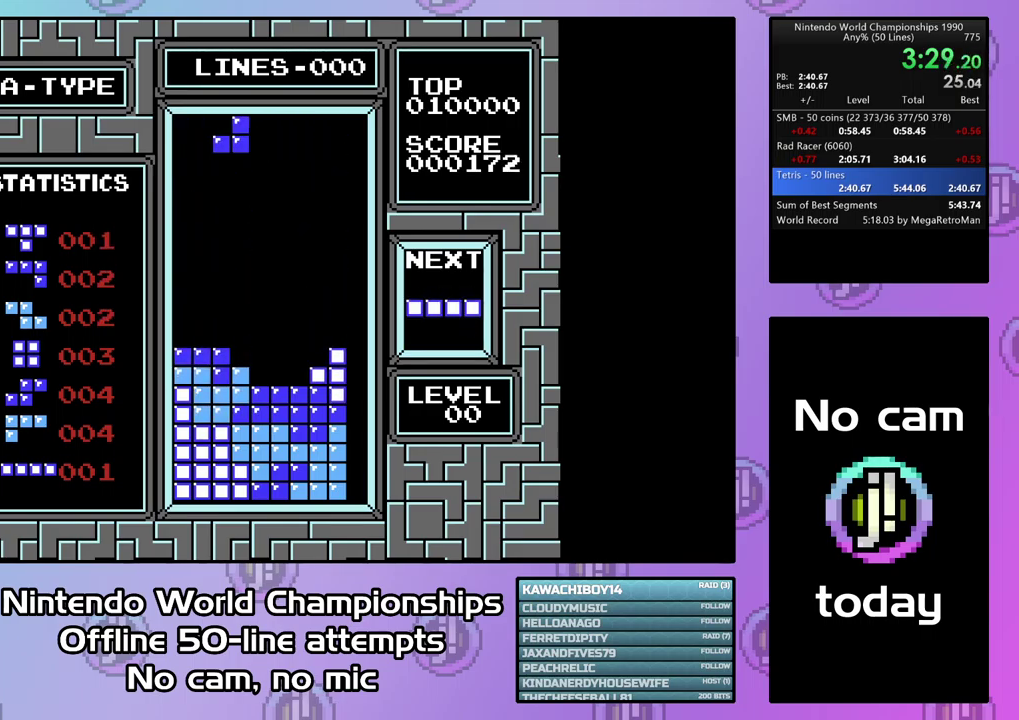
{"buttons": ["DPAD_DOWN"], "events": [[167, "CIRCLE", "up"], [334, "DPAD_DOWN", "down"], [334, "DPAD_LEFT", "up"]]}
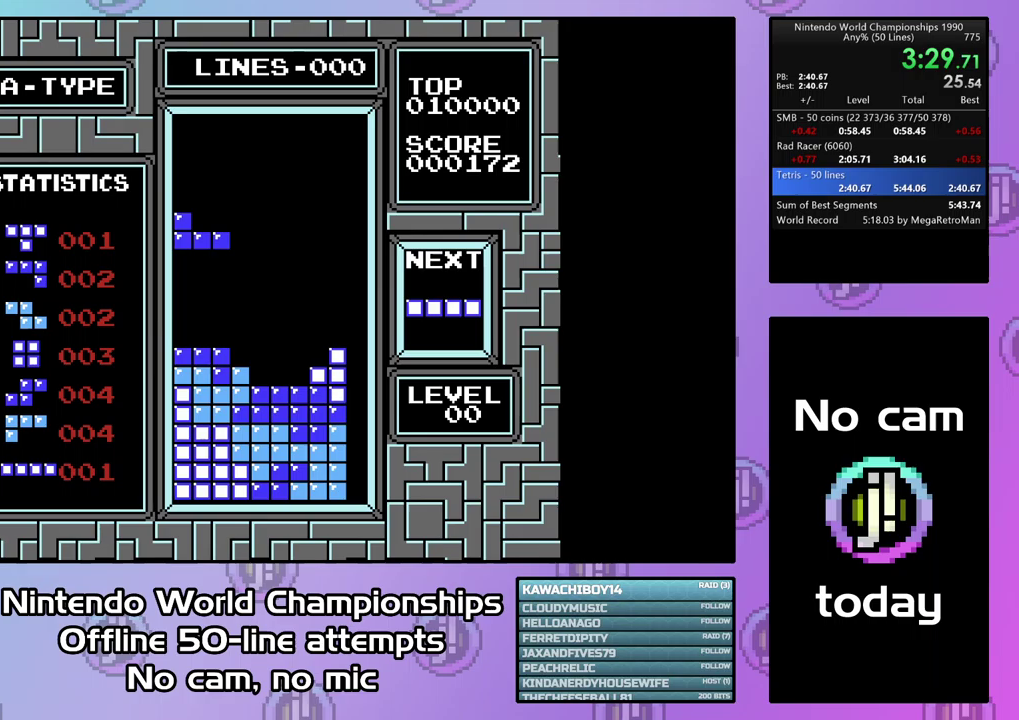
{"buttons": ["DPAD_LEFT"], "events": [[333, "DPAD_DOWN", "up"], [367, "DPAD_LEFT", "down"]]}
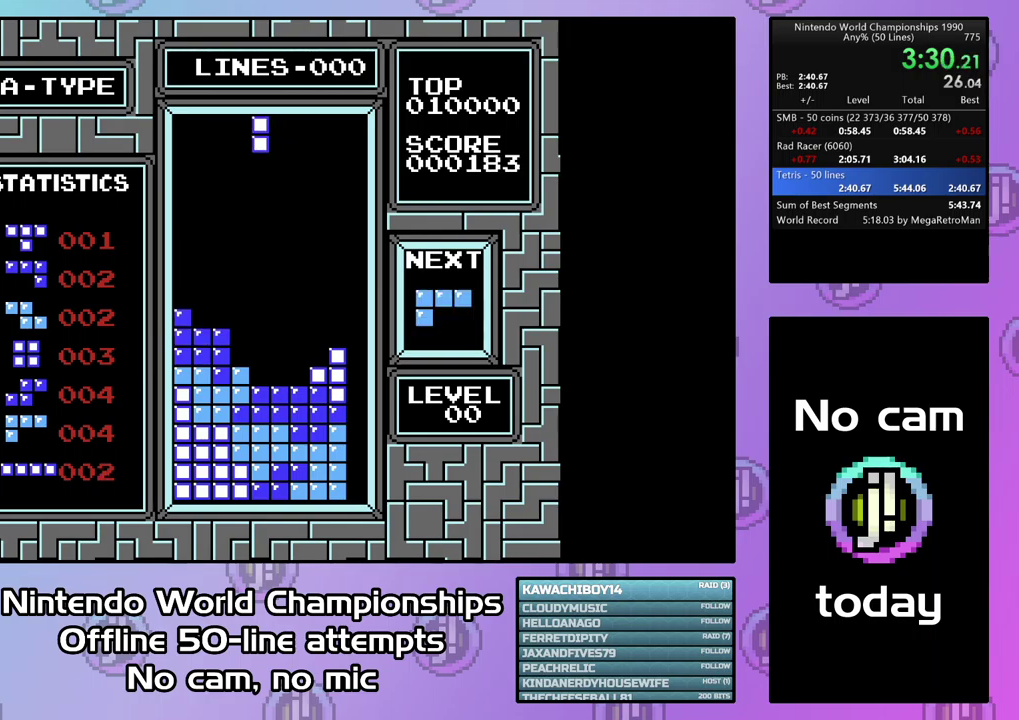
{"buttons": [], "events": [[33, "CIRCLE", "down"], [167, "CIRCLE", "up"], [500, "DPAD_LEFT", "up"]]}
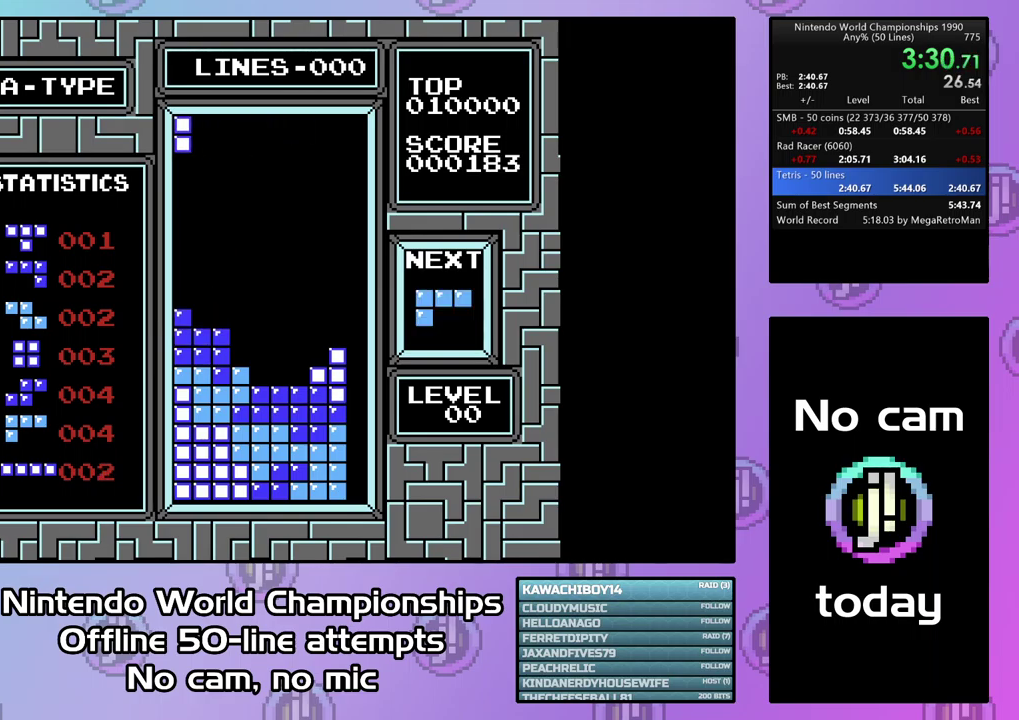
{"buttons": [], "events": [[67, "DPAD_DOWN", "down"], [467, "DPAD_DOWN", "up"]]}
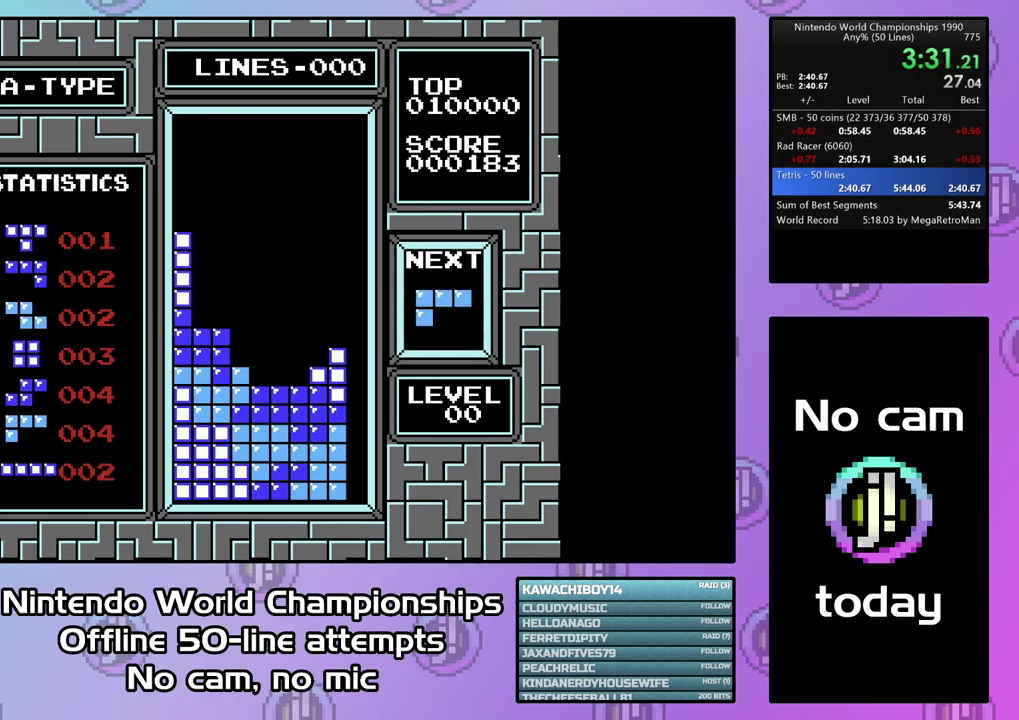
{"buttons": ["DPAD_DOWN"], "events": [[200, "DPAD_DOWN", "down"], [333, "CROSS", "down"], [433, "CROSS", "up"]]}
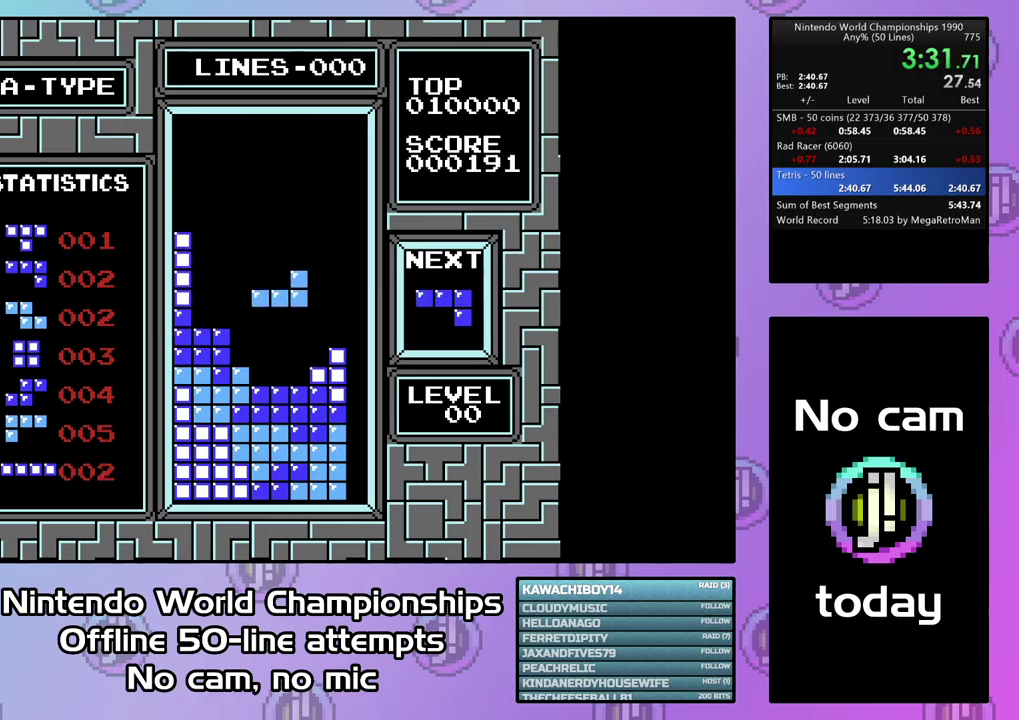
{"buttons": ["DPAD_LEFT"], "events": [[33, "CROSS", "down"], [267, "CROSS", "up"], [300, "DPAD_DOWN", "up"], [500, "DPAD_LEFT", "down"]]}
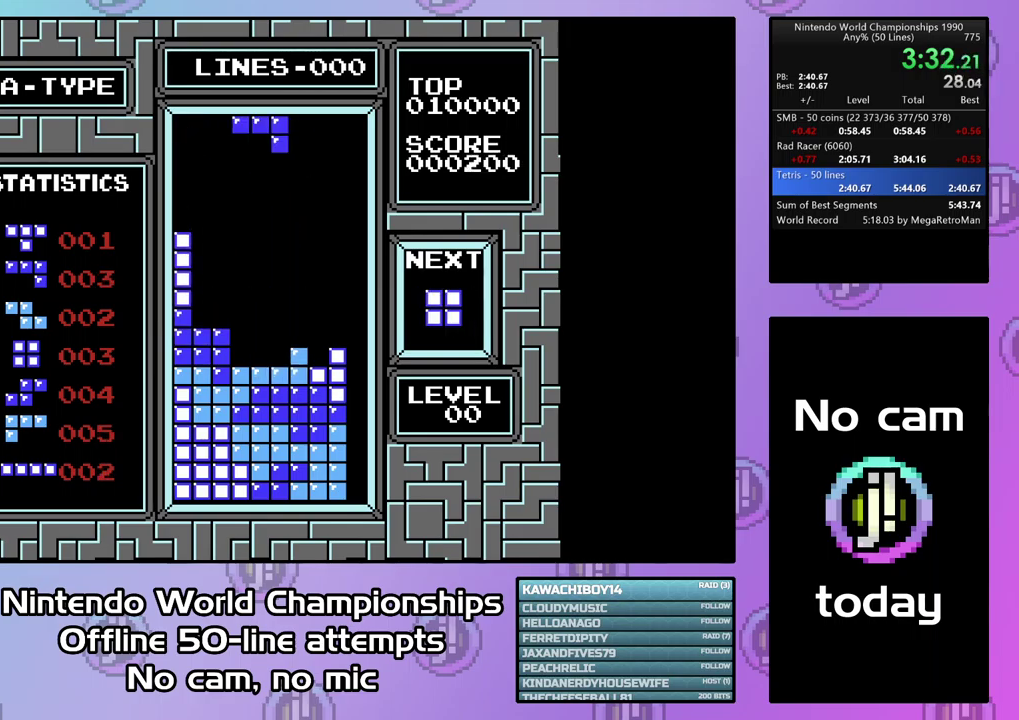
{"buttons": ["DPAD_DOWN"], "events": [[67, "CIRCLE", "down"], [100, "DPAD_LEFT", "up"], [133, "CIRCLE", "up"], [167, "DPAD_DOWN", "down"], [200, "CIRCLE", "down"], [267, "CIRCLE", "up"]]}
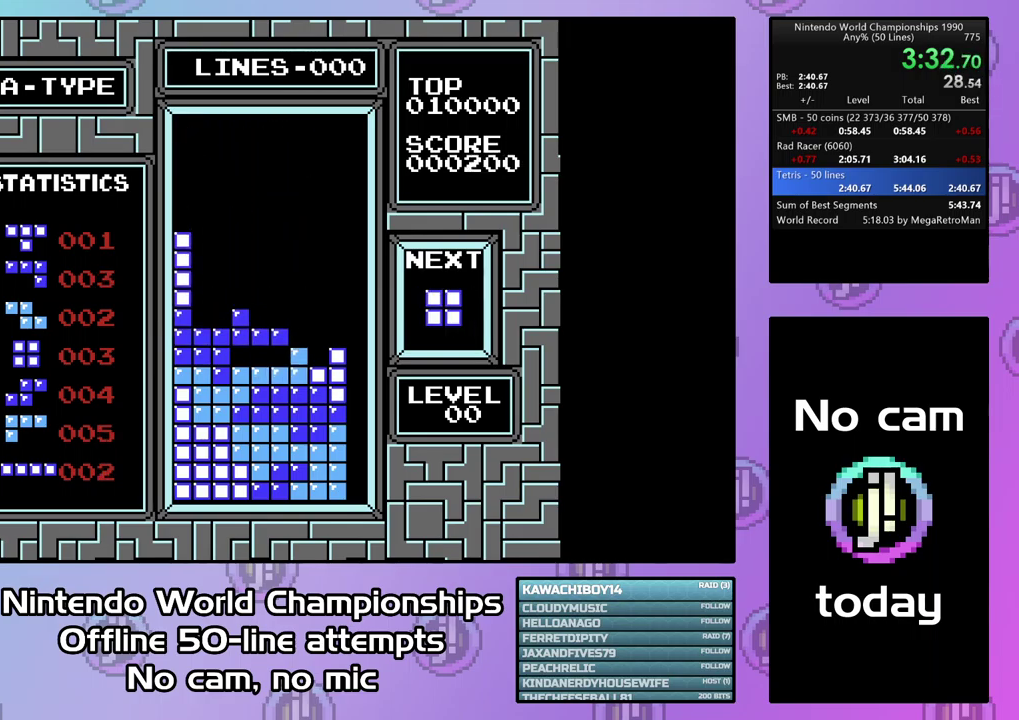
{"buttons": [], "events": [[267, "DPAD_DOWN", "up"], [367, "DPAD_LEFT", "down"], [467, "DPAD_LEFT", "up"]]}
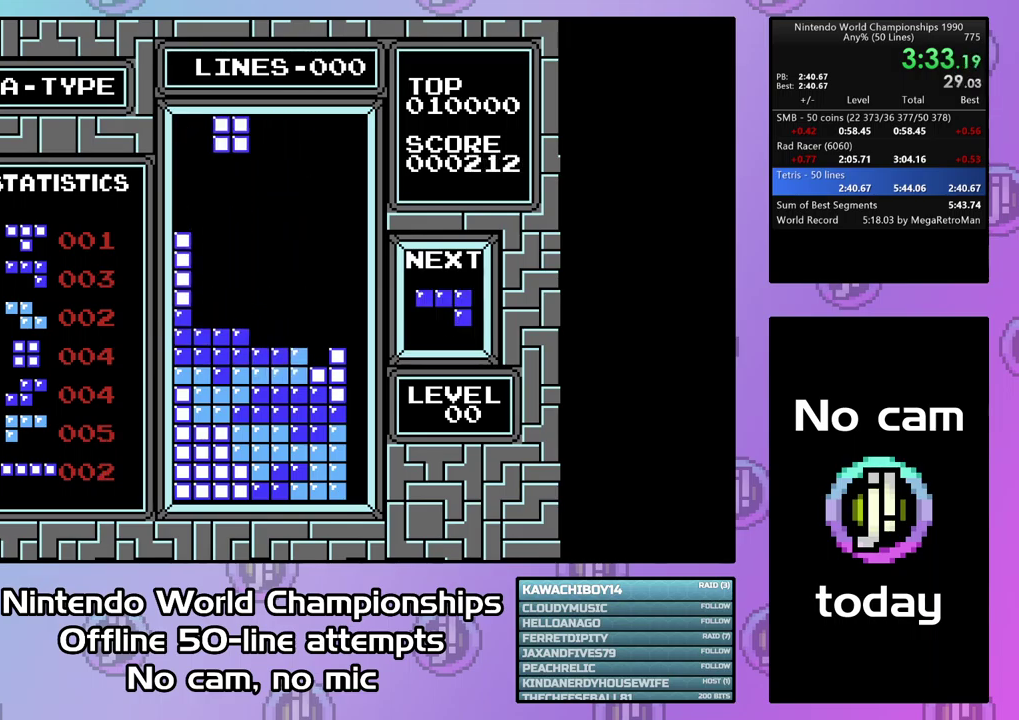
{"buttons": ["DPAD_DOWN"], "events": [[33, "DPAD_LEFT", "down"], [133, "DPAD_LEFT", "up"], [167, "DPAD_DOWN", "down"]]}
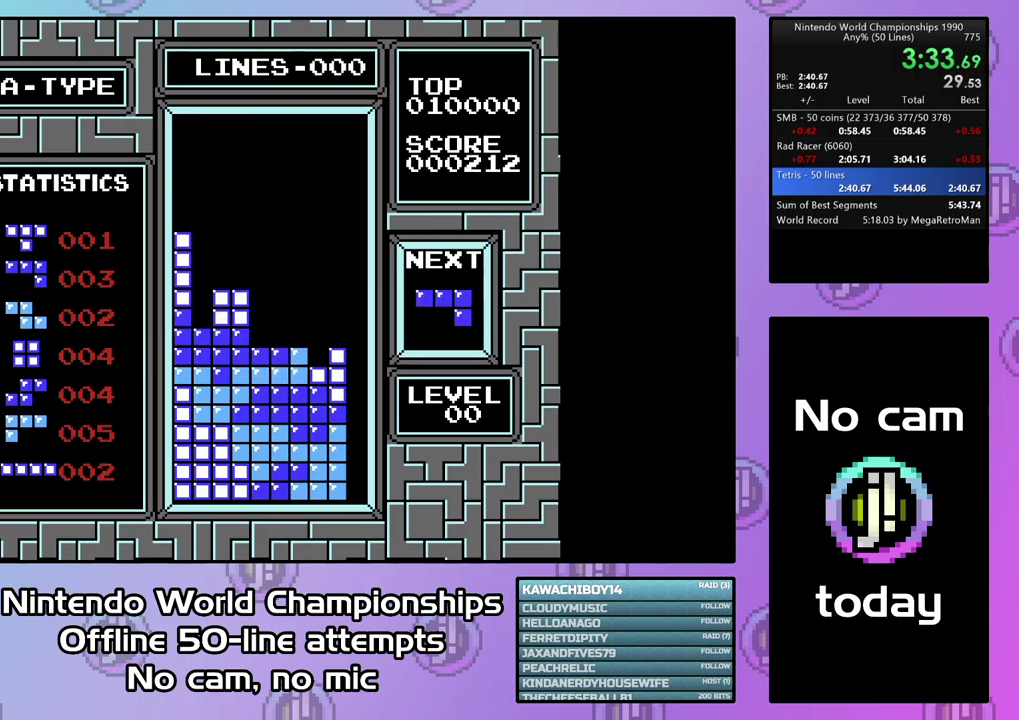
{"buttons": ["DPAD_LEFT"], "events": [[100, "DPAD_DOWN", "up"], [100, "DPAD_LEFT", "down"], [300, "CROSS", "down"], [433, "CROSS", "up"]]}